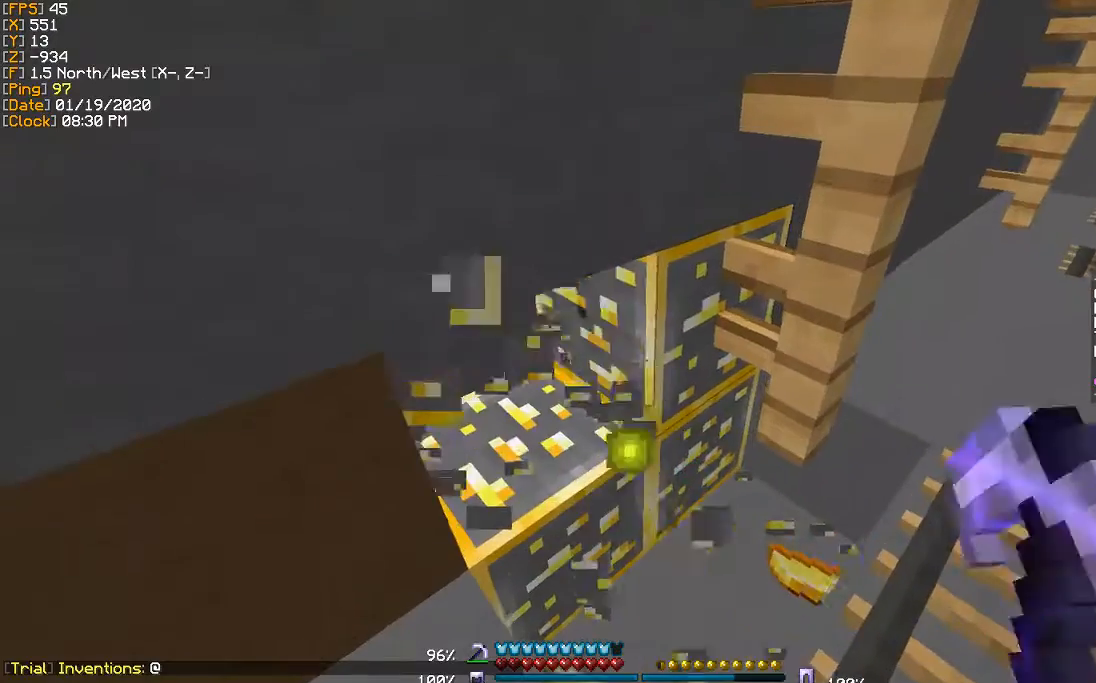
Gameplay with keyboard; each line is a JSON object with the keys held at the frame after it. "events" lists presses ("down") and releases ("up") of "a", "d", "s" and "w" between this image and that frame as [ms after this image, input, new state], when the widget could be followed in between. No other keys are recorded. Mouse input is not recorded.
{"keys": [], "events": [[34, "w", "up"], [267, "d", "down"], [267, "w", "down"], [468, "d", "up"], [468, "w", "up"]]}
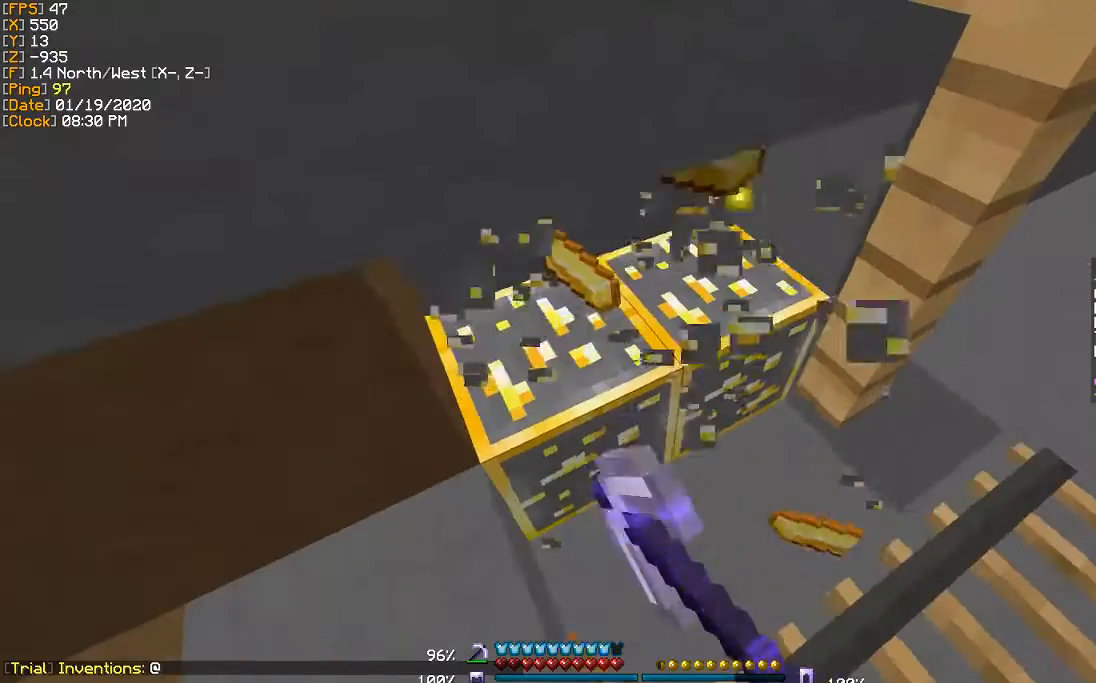
{"keys": [], "events": []}
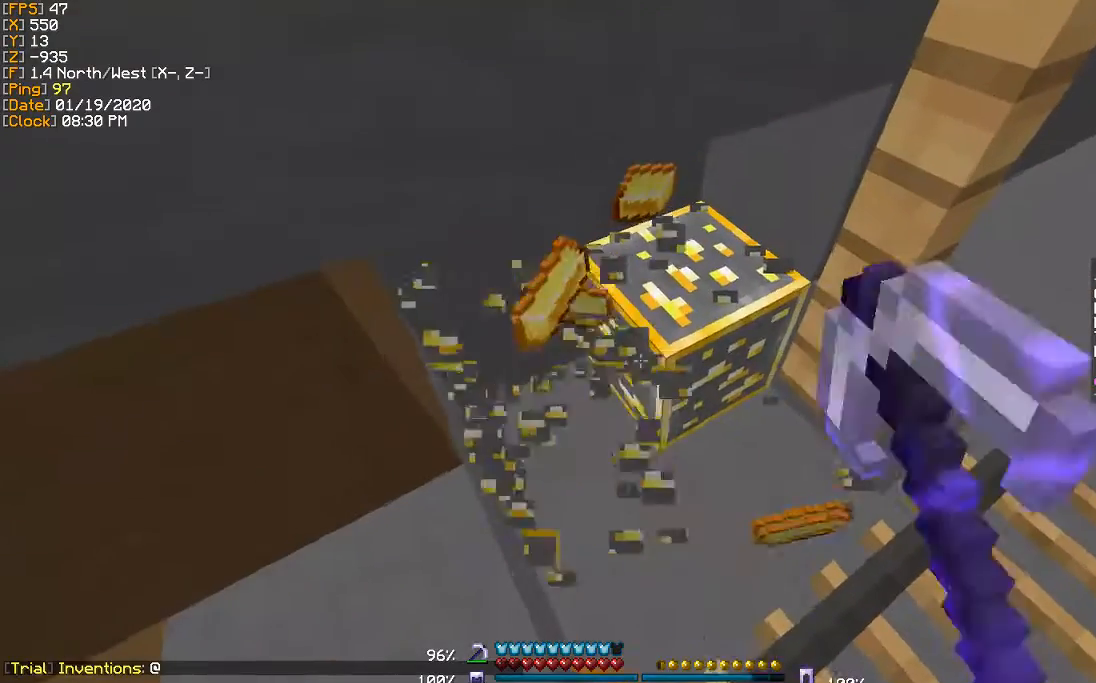
{"keys": ["w"], "events": [[434, "w", "down"]]}
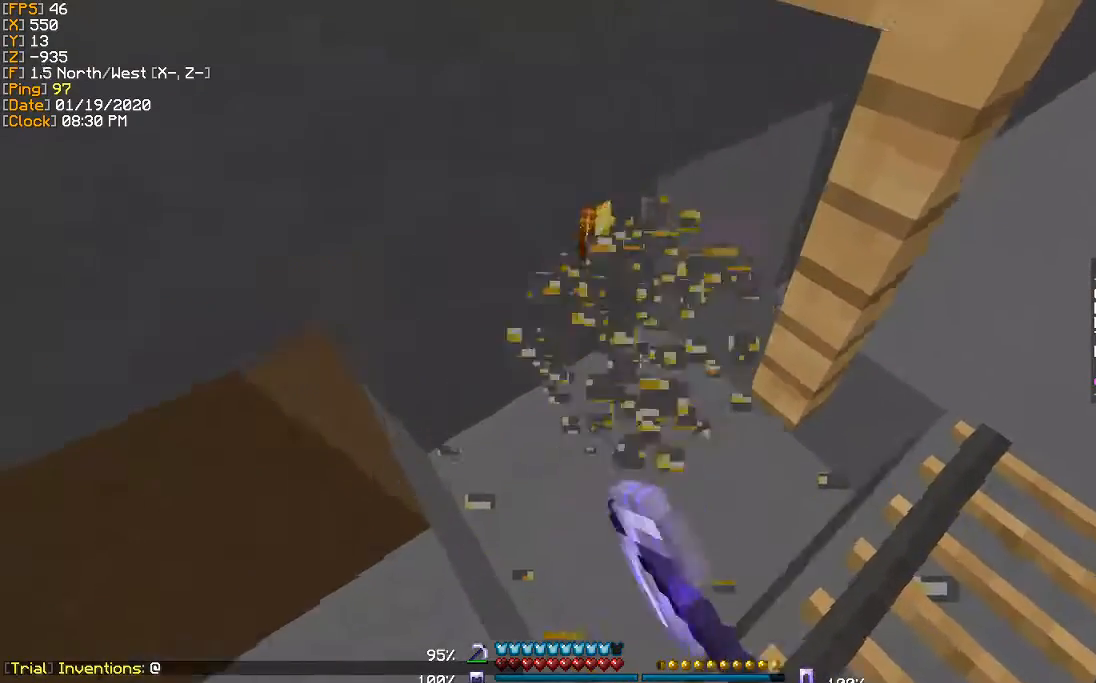
{"keys": [], "events": [[167, "w", "up"]]}
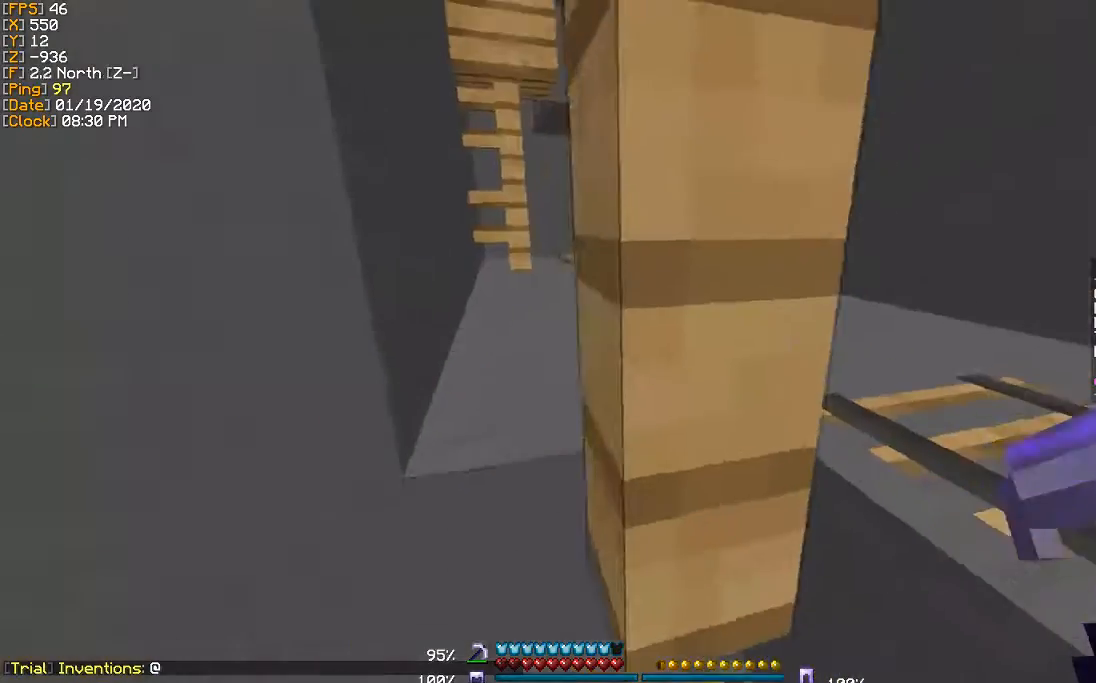
{"keys": ["d", "w"], "events": [[34, "d", "down"], [267, "w", "down"]]}
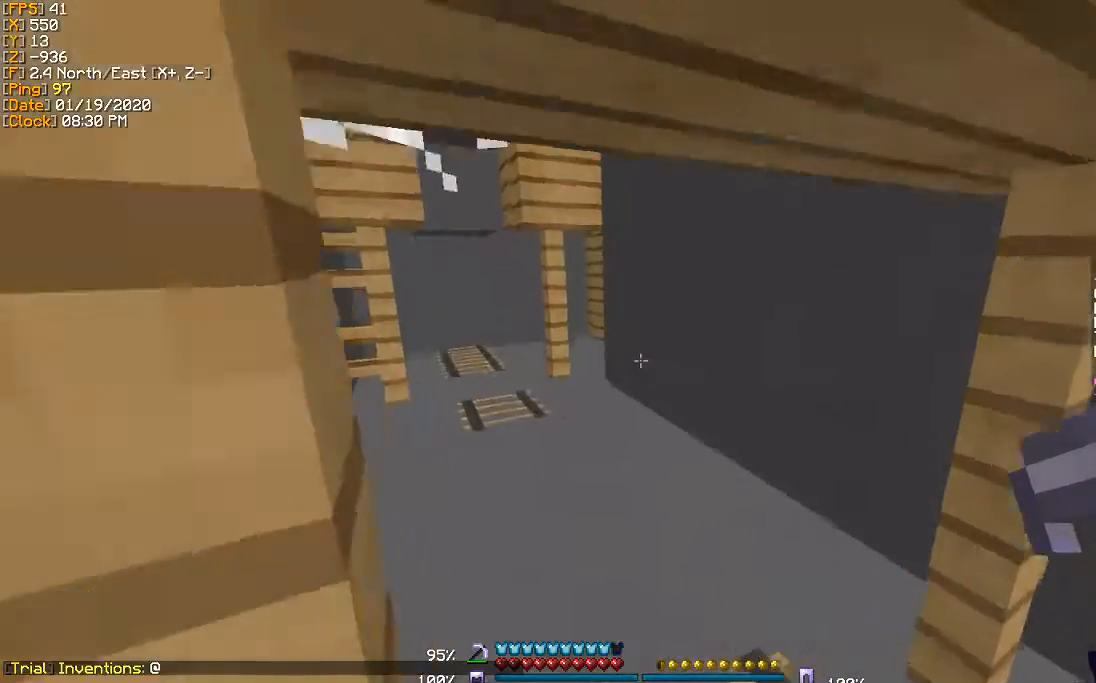
{"keys": ["a", "w"], "events": [[100, "d", "up"], [234, "a", "down"]]}
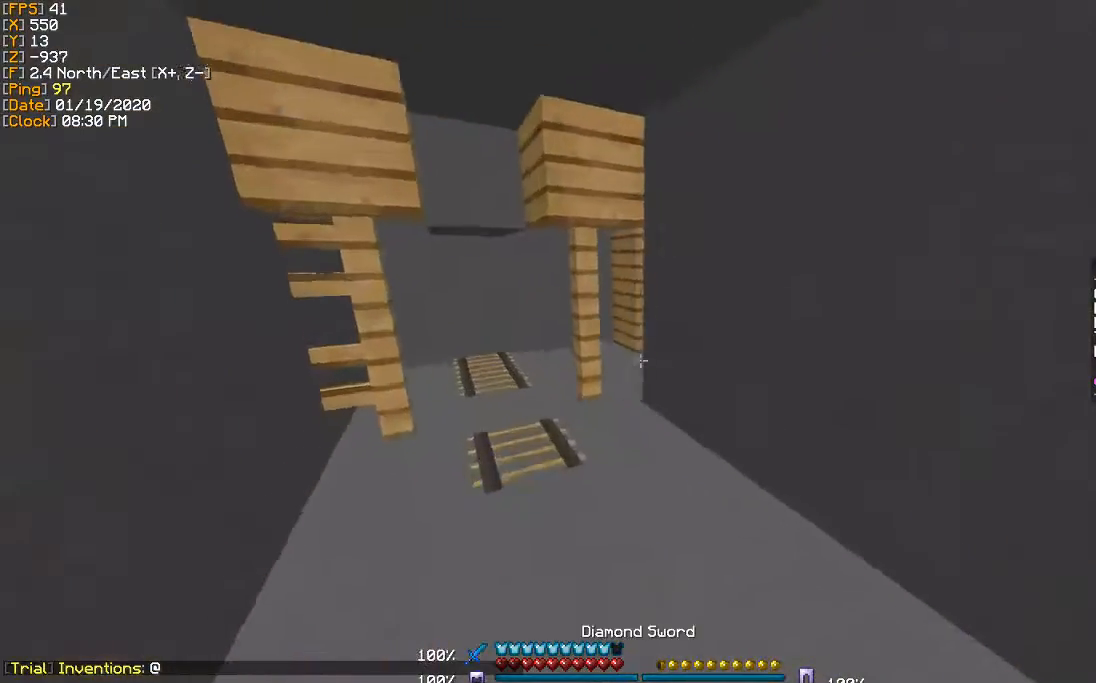
{"keys": ["w"], "events": [[201, "a", "up"], [334, "a", "down"], [501, "a", "up"]]}
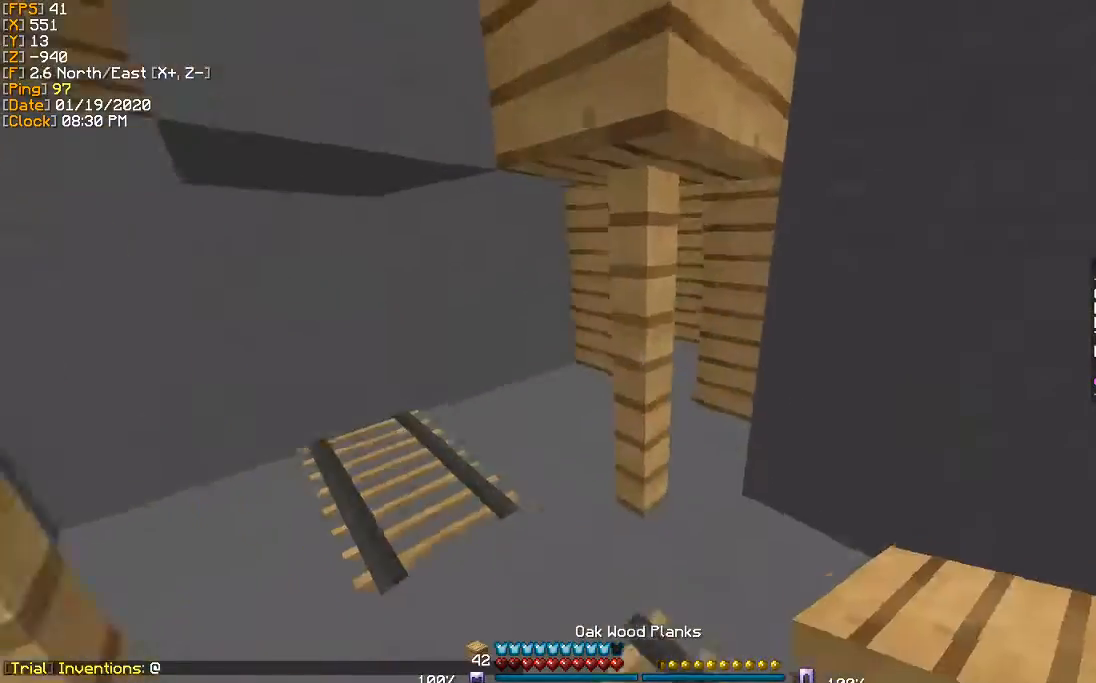
{"keys": ["w"], "events": [[100, "a", "down"], [400, "a", "up"]]}
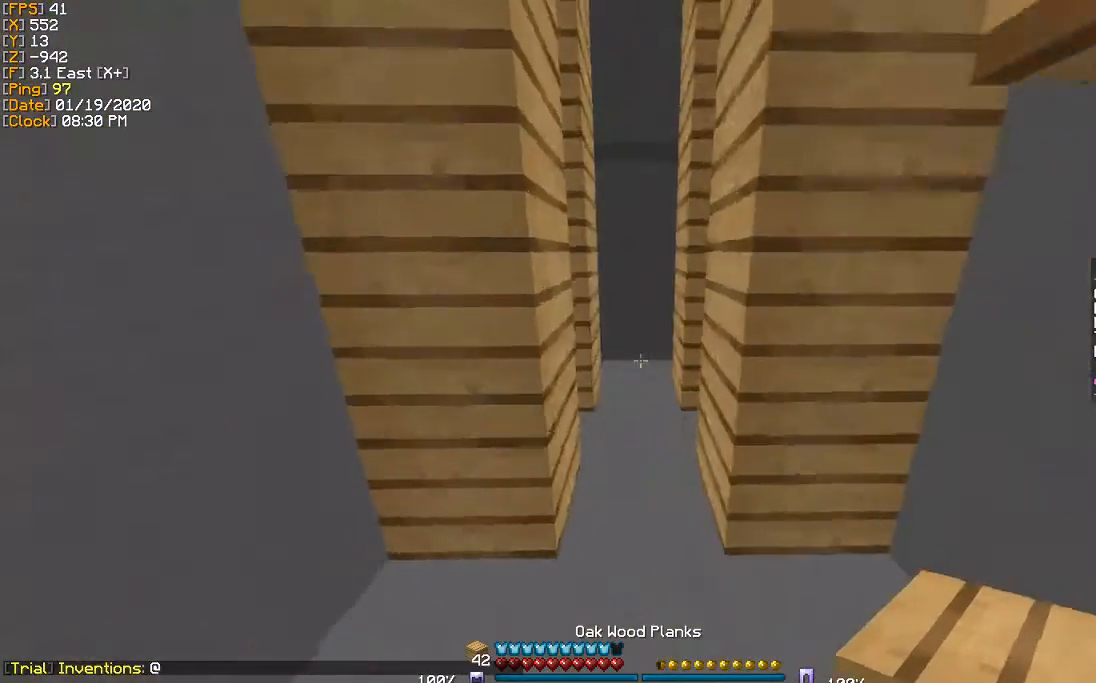
{"keys": [], "events": [[501, "w", "up"]]}
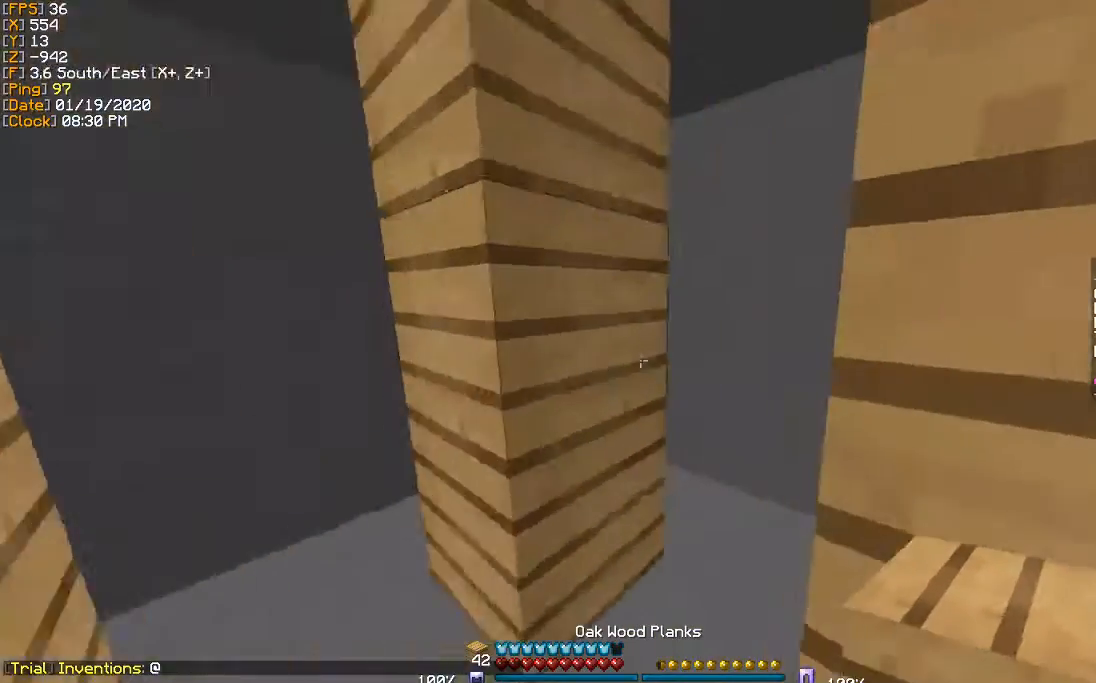
{"keys": ["s"], "events": [[267, "s", "down"]]}
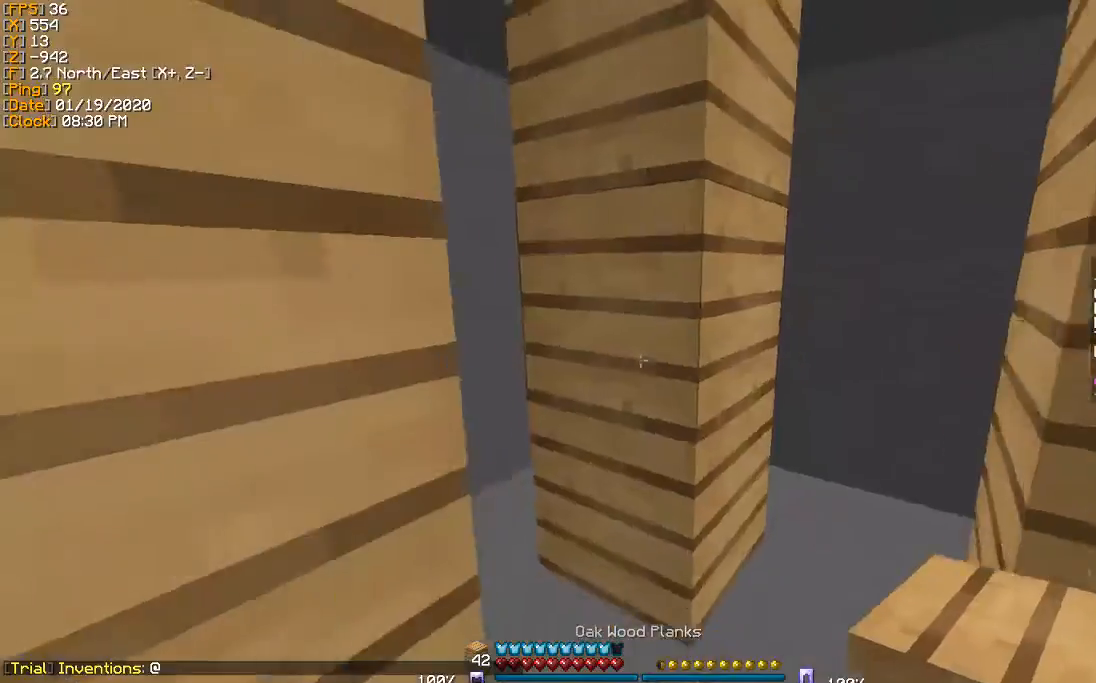
{"keys": ["d", "w"], "events": [[67, "a", "down"], [201, "a", "up"], [267, "d", "down"], [301, "s", "up"], [468, "w", "down"]]}
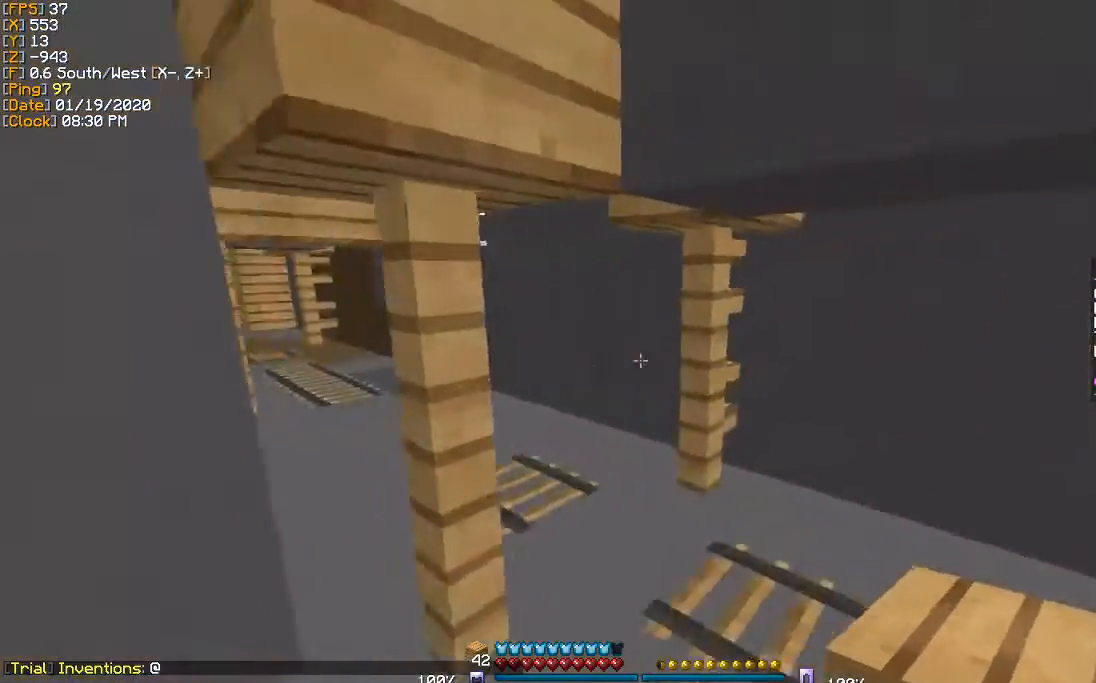
{"keys": ["w"], "events": [[67, "d", "up"]]}
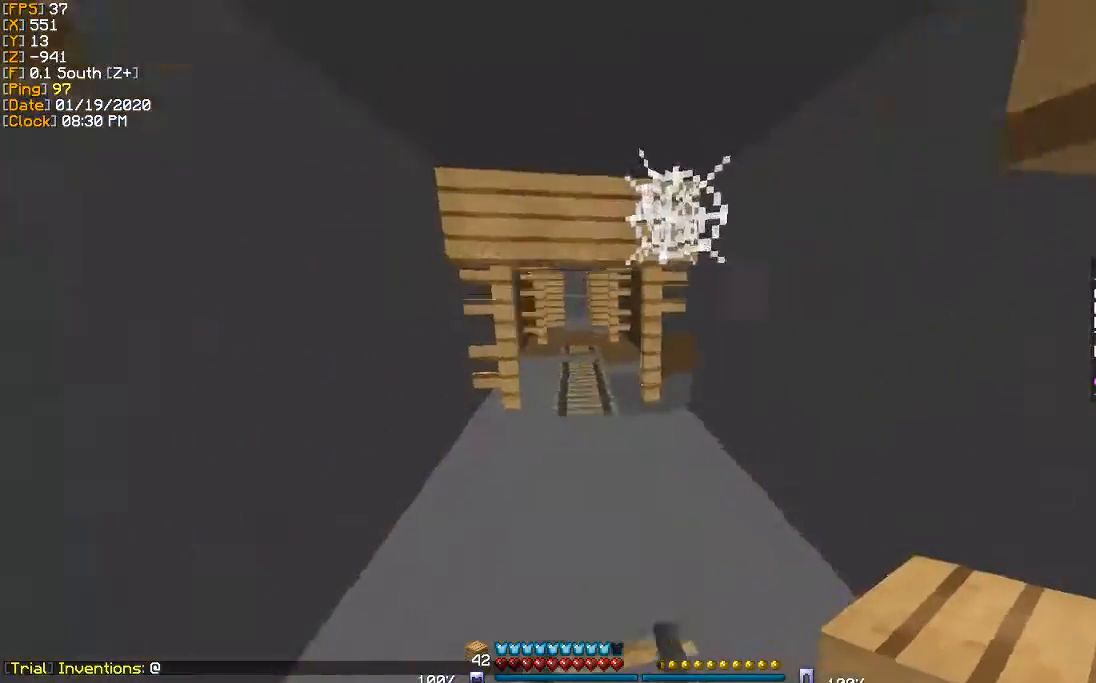
{"keys": ["a", "w"], "events": [[34, "a", "down"], [201, "a", "up"], [334, "a", "down"]]}
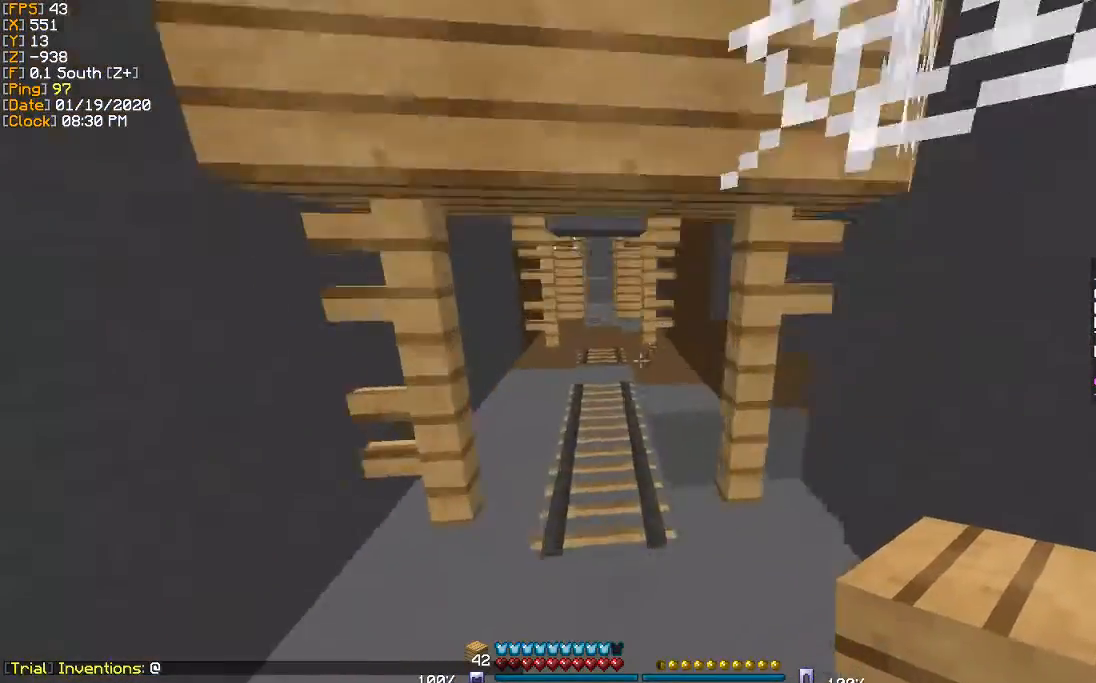
{"keys": ["w"], "events": [[67, "a", "up"]]}
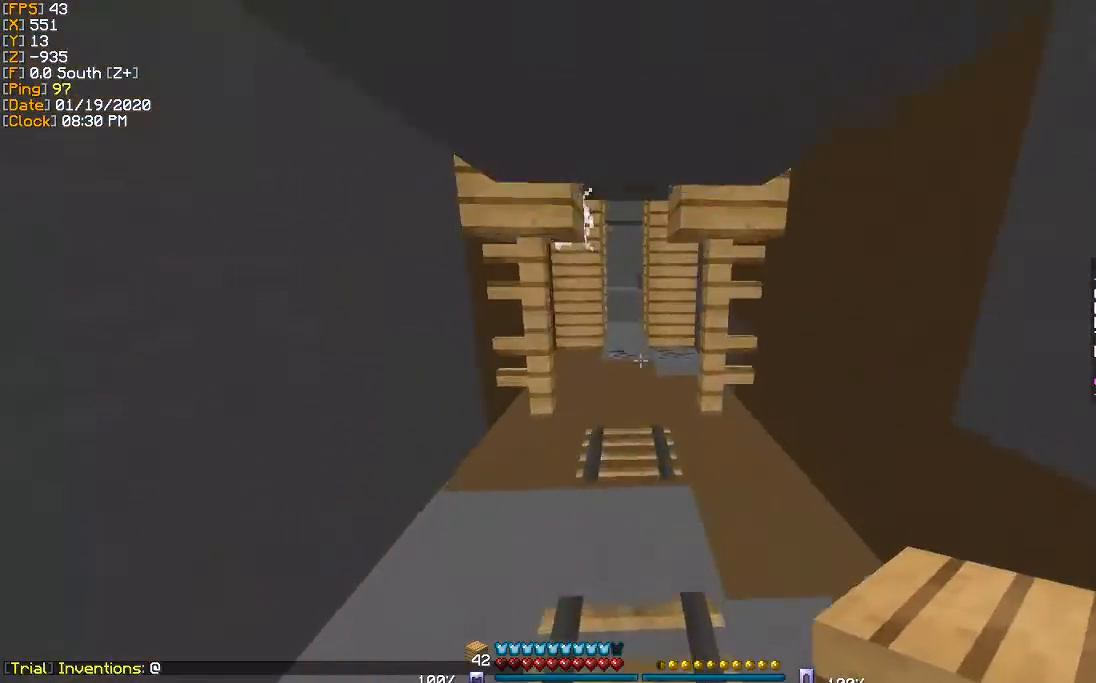
{"keys": ["w"], "events": []}
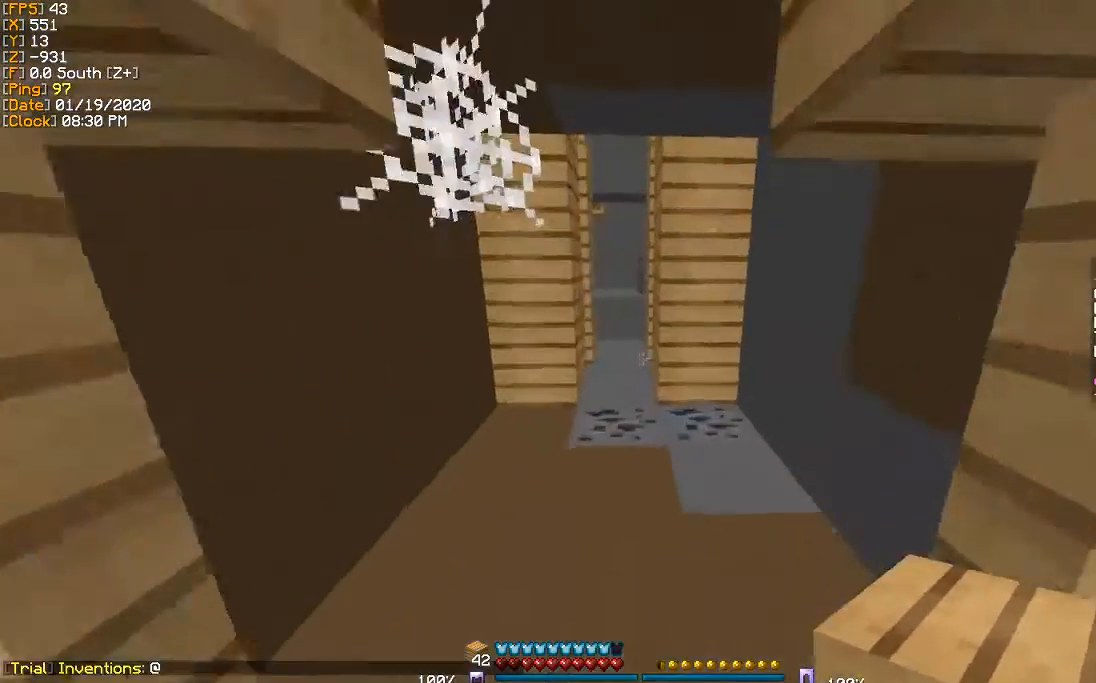
{"keys": ["w"], "events": []}
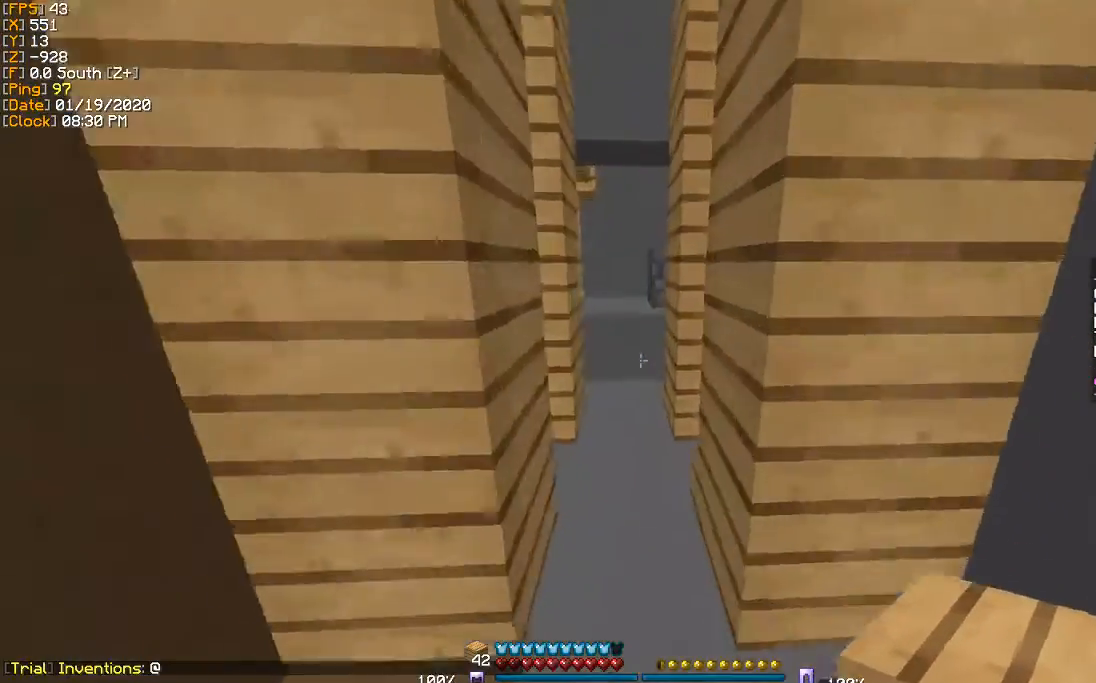
{"keys": ["w"], "events": []}
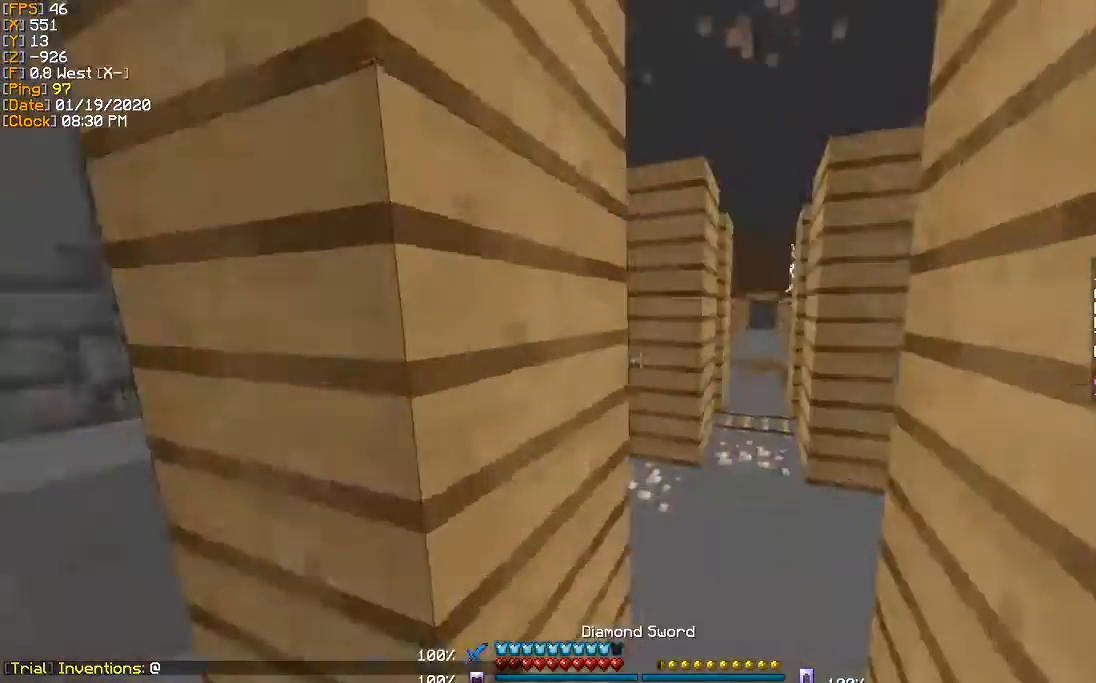
{"keys": ["w"], "events": []}
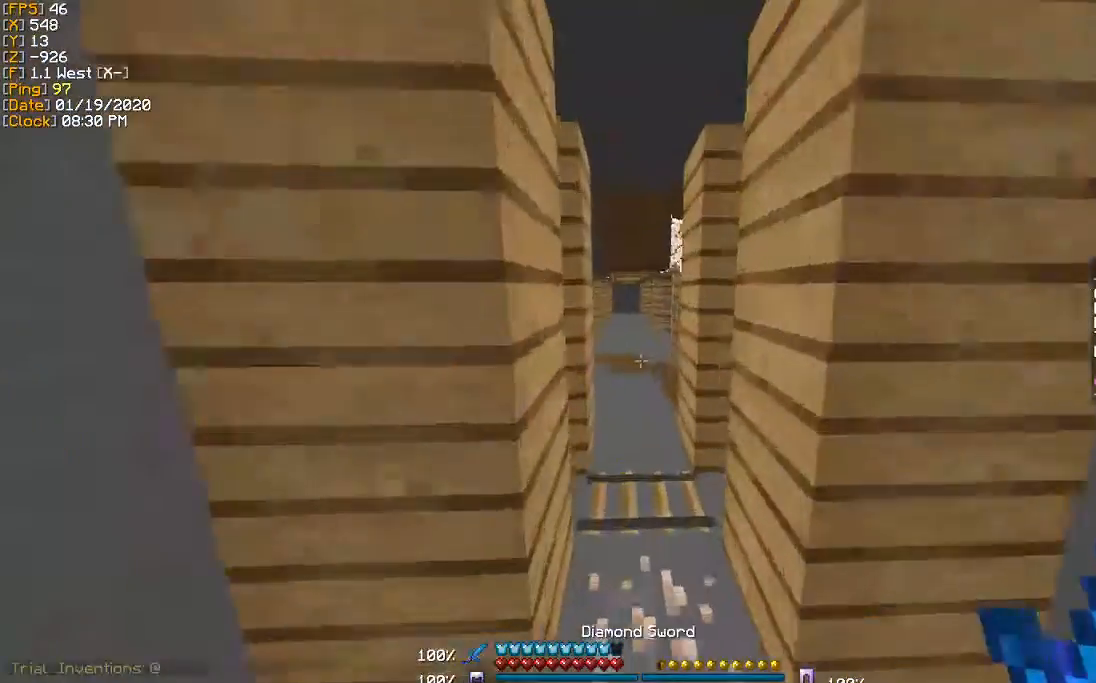
{"keys": [], "events": [[267, "a", "down"], [401, "a", "up"], [401, "w", "up"]]}
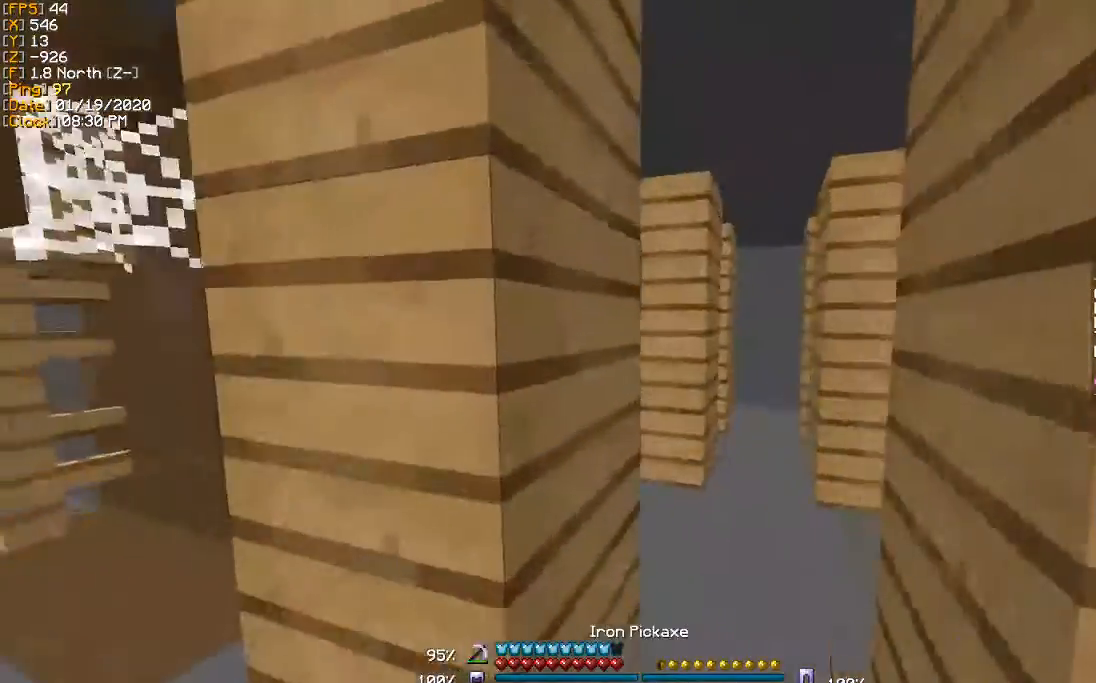
{"keys": ["w"], "events": [[434, "w", "down"]]}
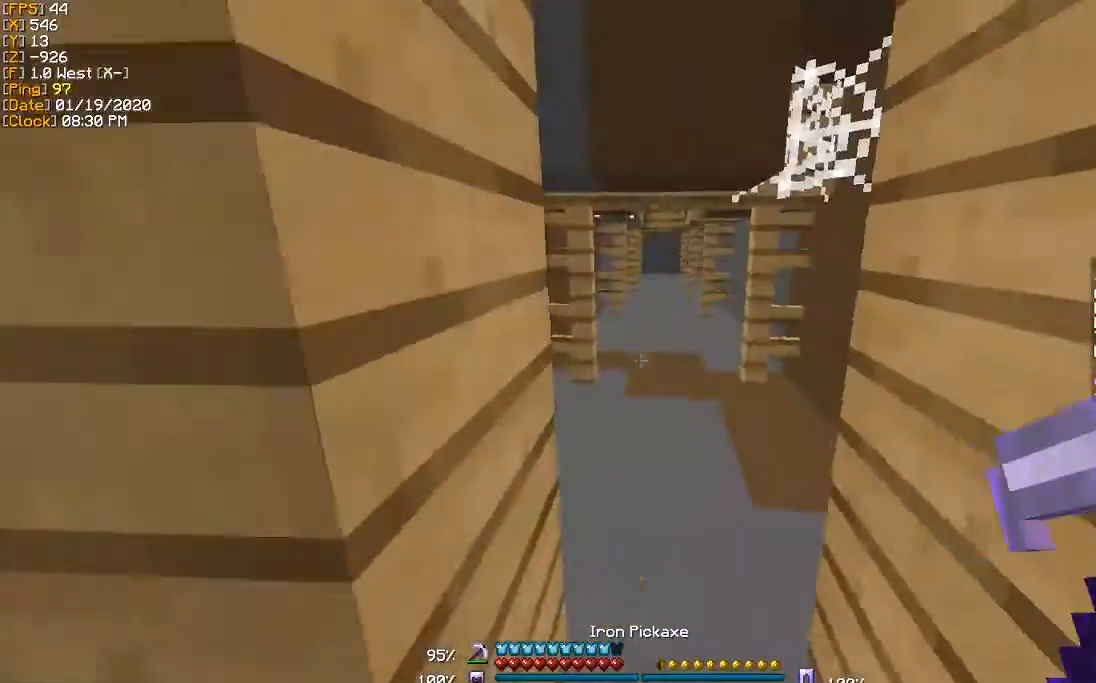
{"keys": ["w"], "events": [[34, "d", "down"], [101, "d", "up"]]}
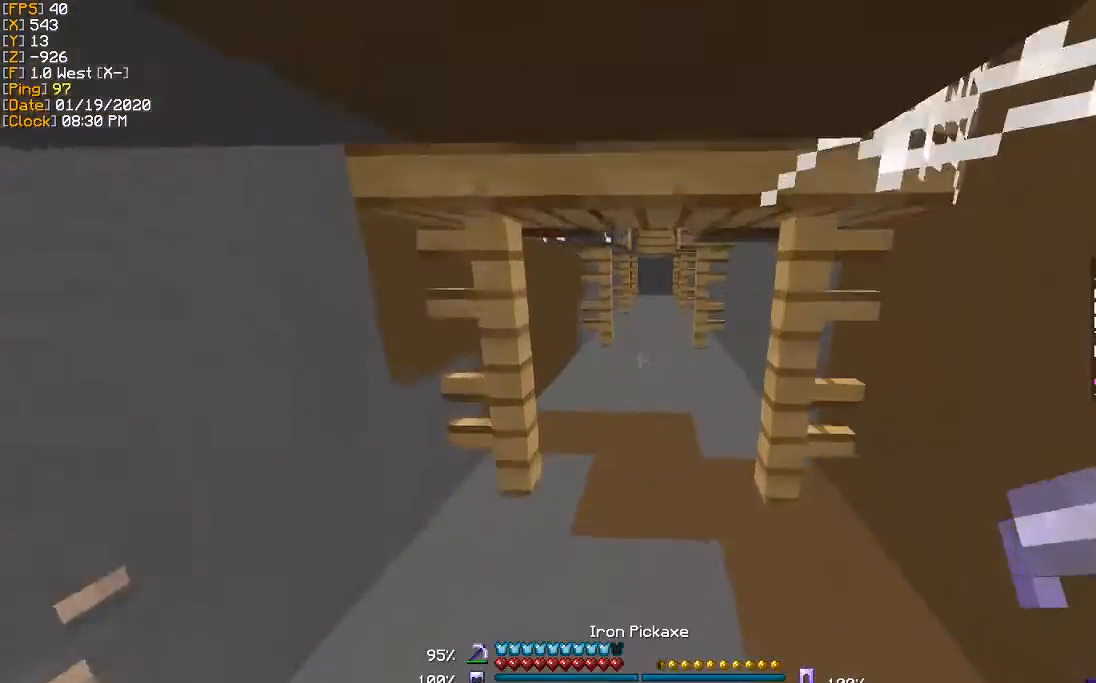
{"keys": ["w"], "events": []}
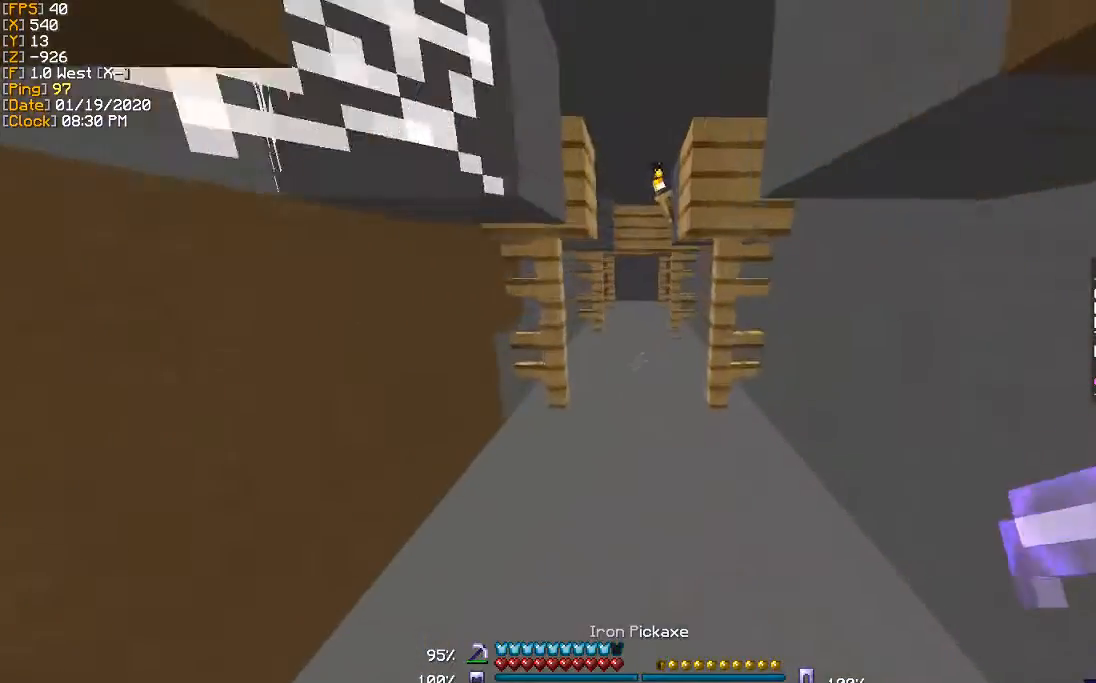
{"keys": ["w"], "events": []}
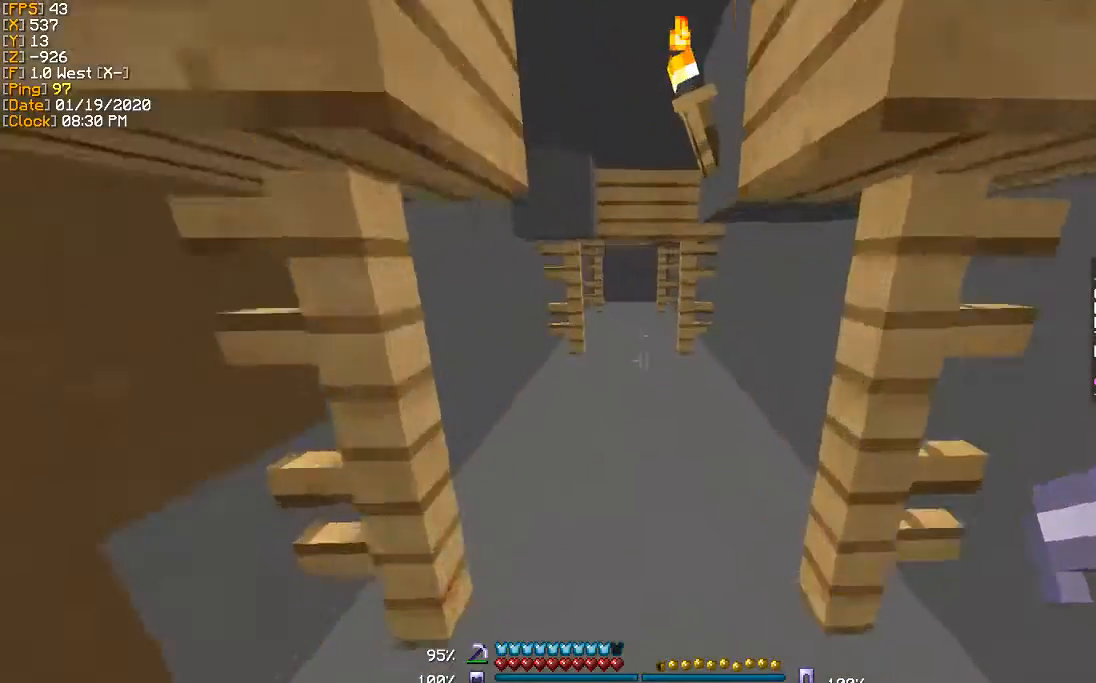
{"keys": ["w"], "events": []}
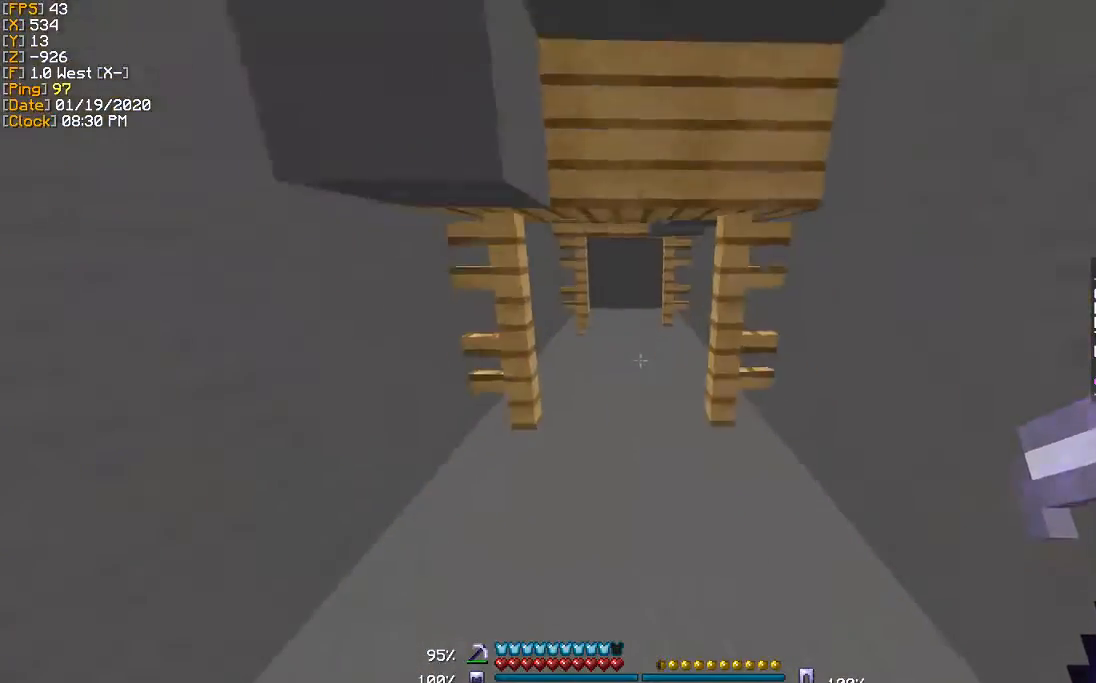
{"keys": ["w"], "events": []}
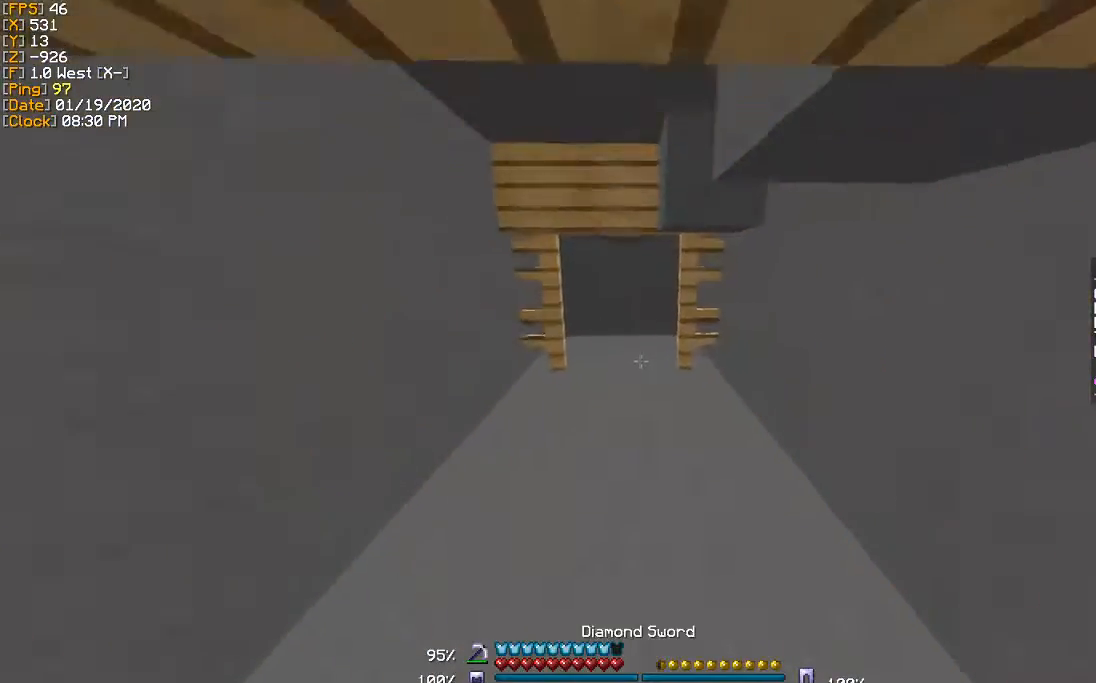
{"keys": ["w"], "events": []}
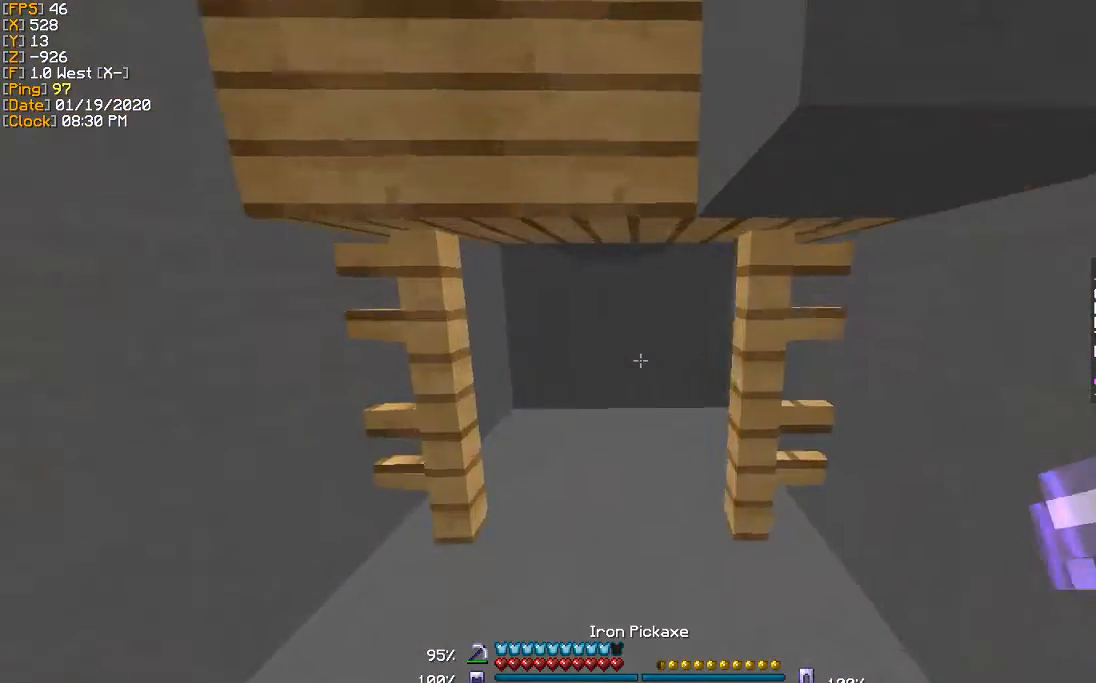
{"keys": ["w"], "events": []}
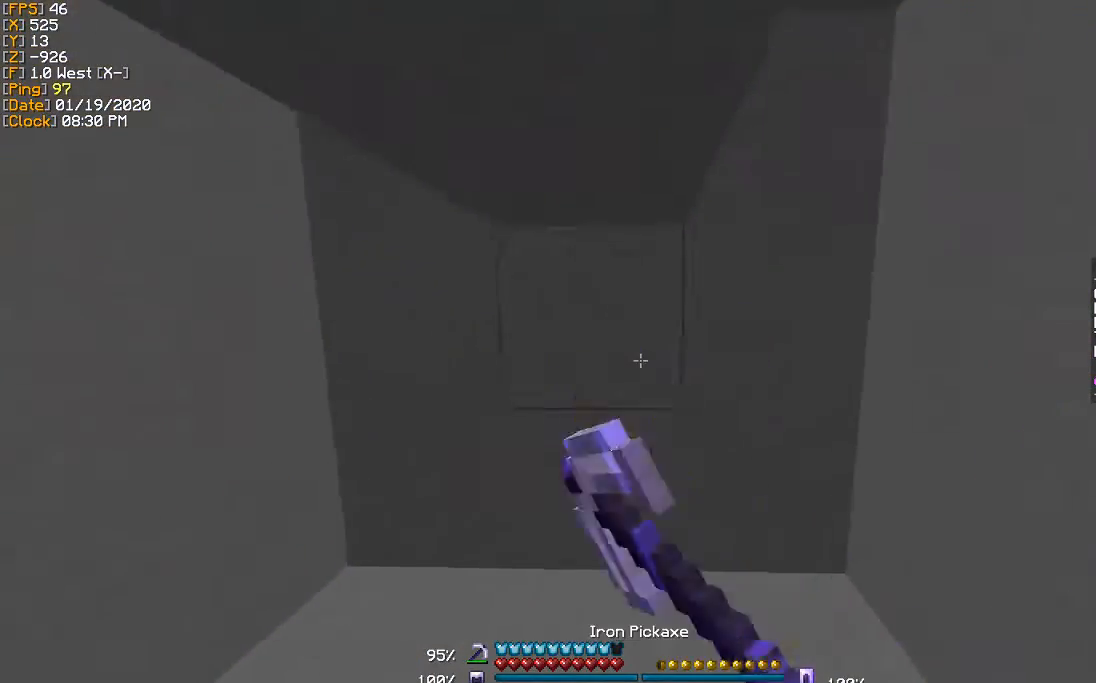
{"keys": ["w"], "events": [[333, "a", "down"], [500, "a", "up"]]}
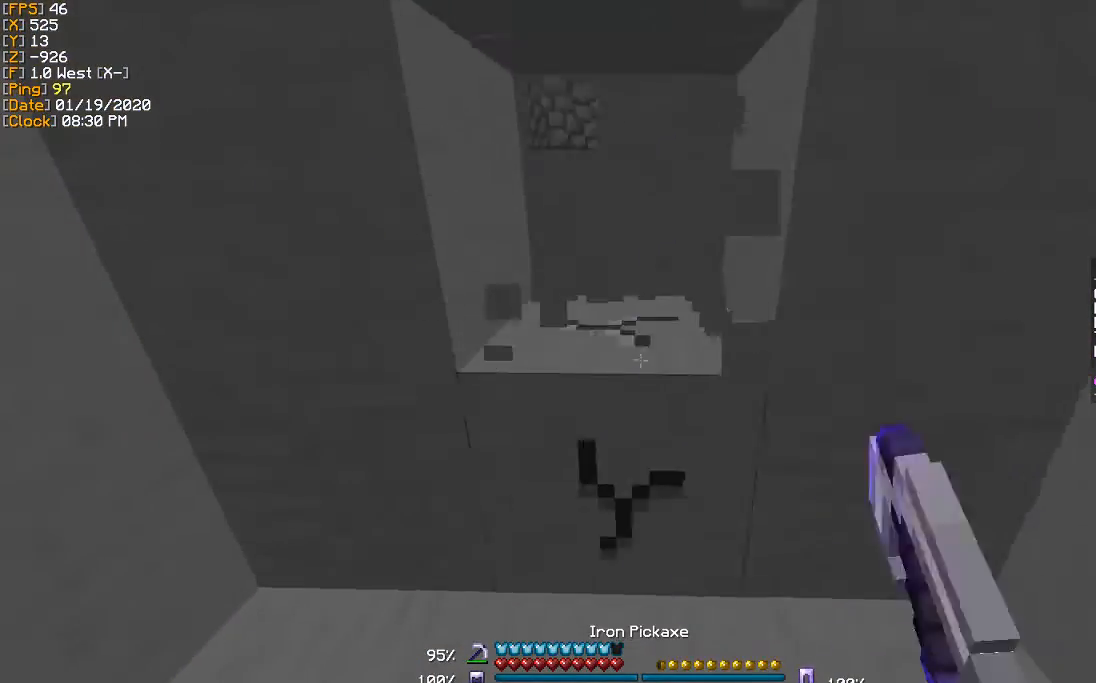
{"keys": ["w"], "events": [[200, "a", "down"], [334, "a", "up"]]}
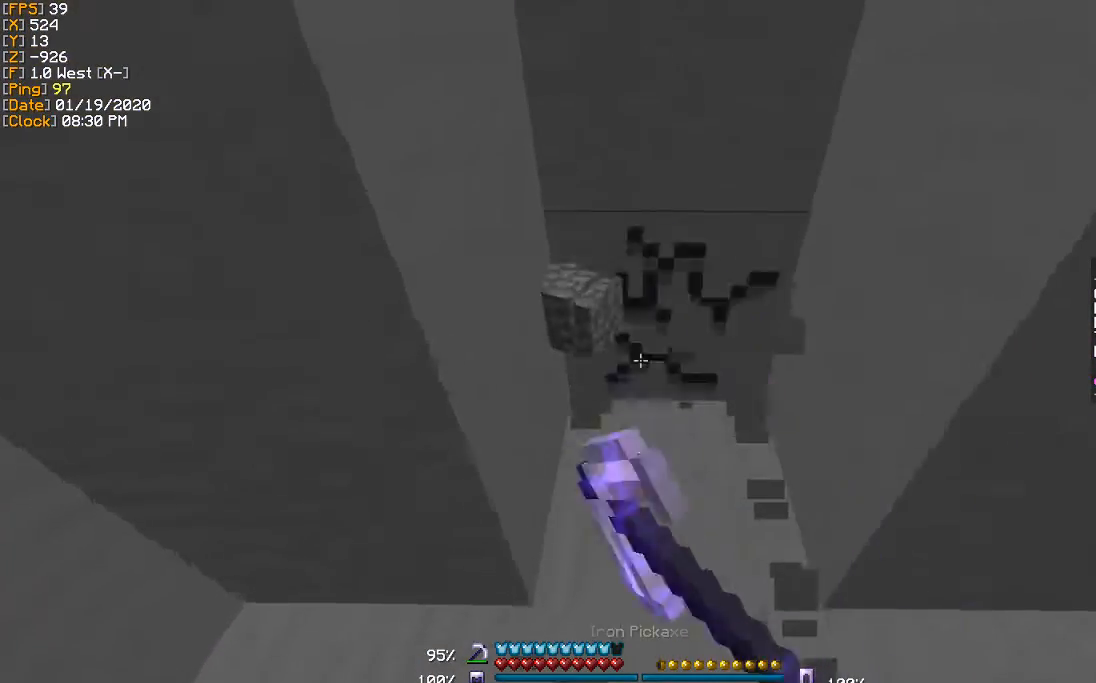
{"keys": [], "events": [[200, "w", "up"]]}